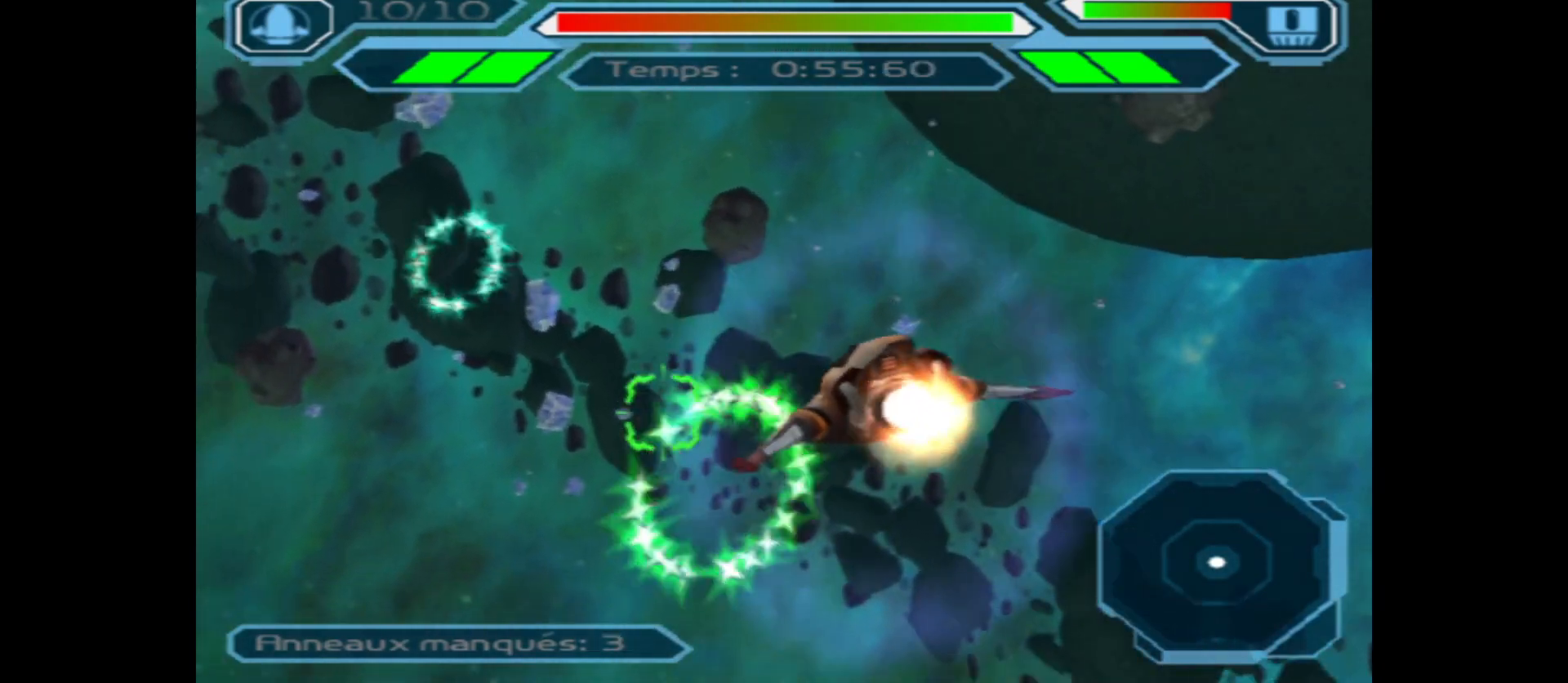
Gameplay with a controller (Xbox layout); each line is a JSON object with the inputs held at the frame after it. "events" lists button and stick changes between this image and that frame as [ms after this image, input, new state], when the widget could be followed in between.
{"buttons": [], "left_stick": "down", "right_stick": "center", "events": [[17, "left_stick", "up"], [183, "left_stick", "center"], [317, "left_stick", "down"]]}
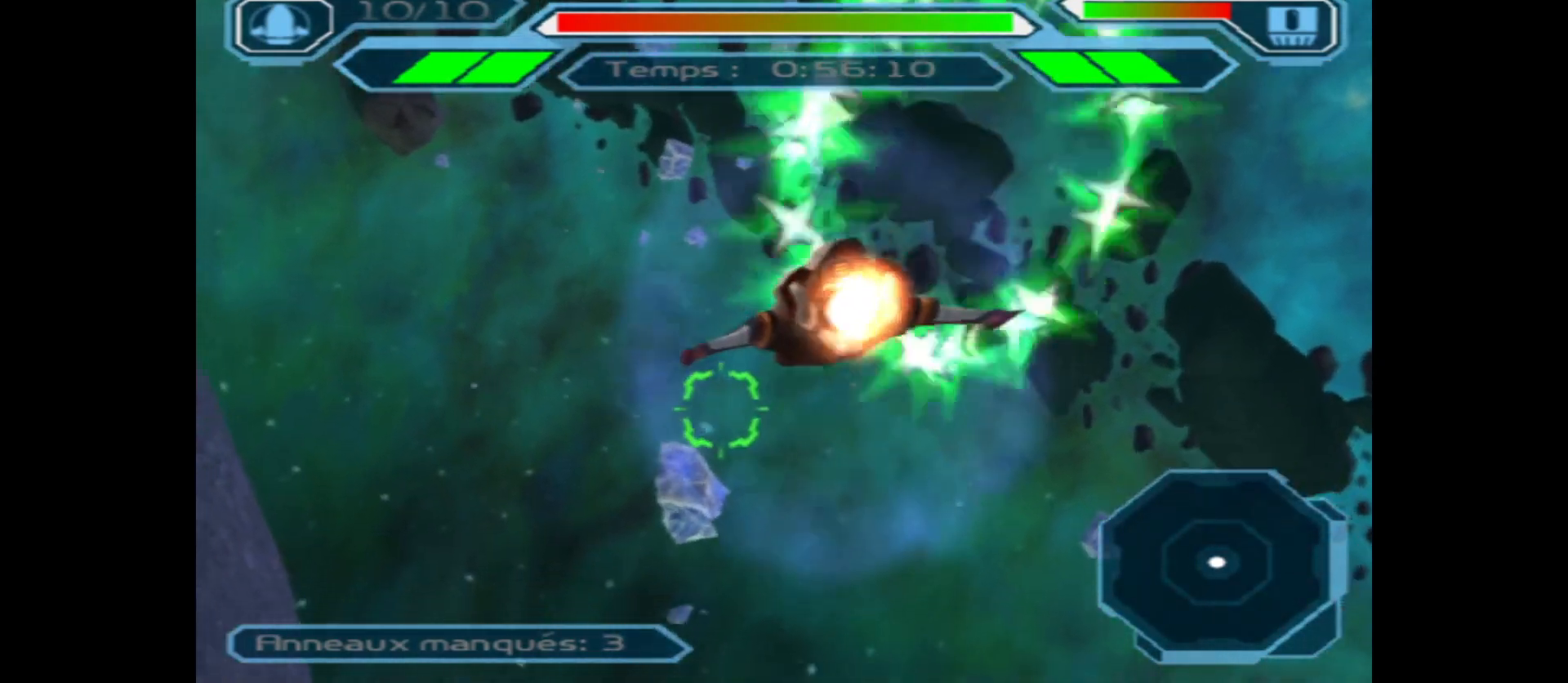
{"buttons": [], "left_stick": "down-left", "right_stick": "center", "events": [[400, "left_stick", "down-left"]]}
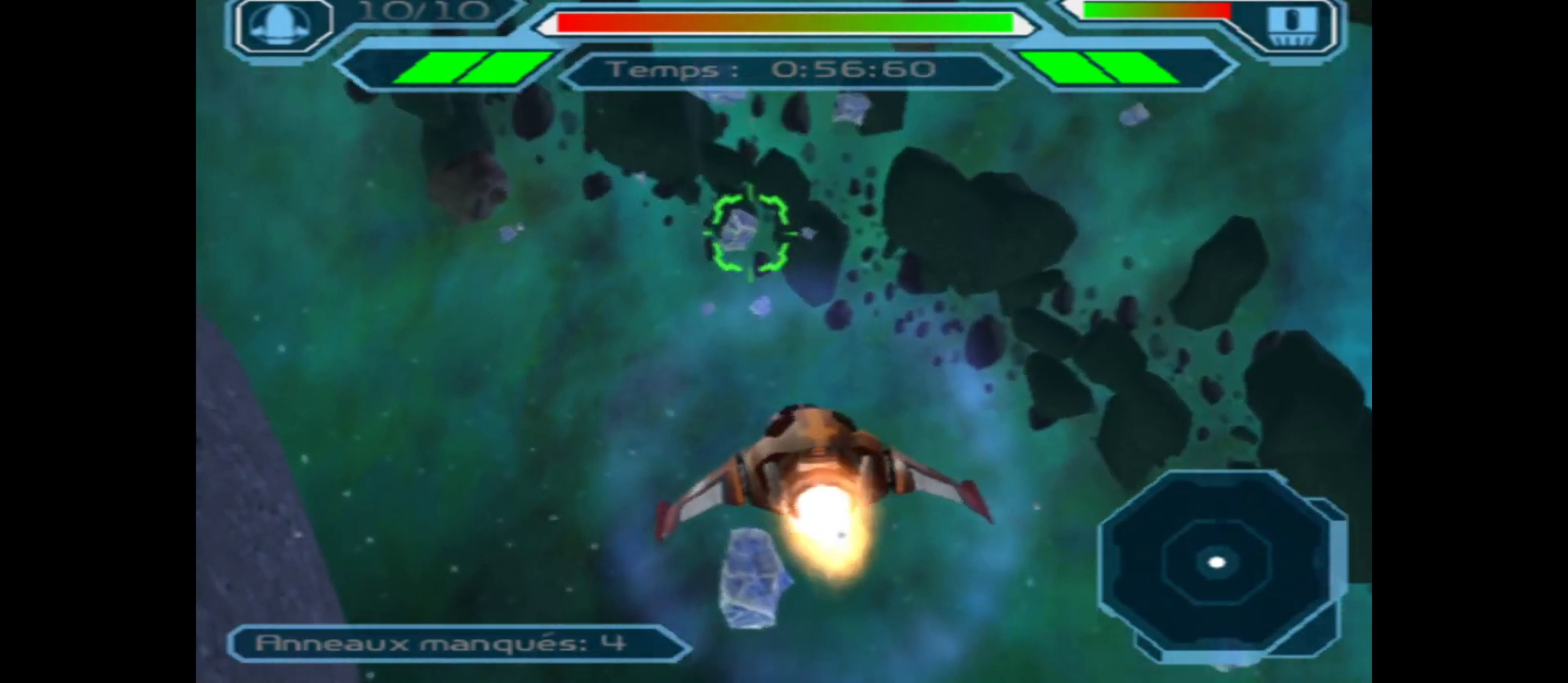
{"buttons": [], "left_stick": "center", "right_stick": "center", "events": [[100, "left_stick", "center"], [267, "left_stick", "up-left"], [467, "left_stick", "center"]]}
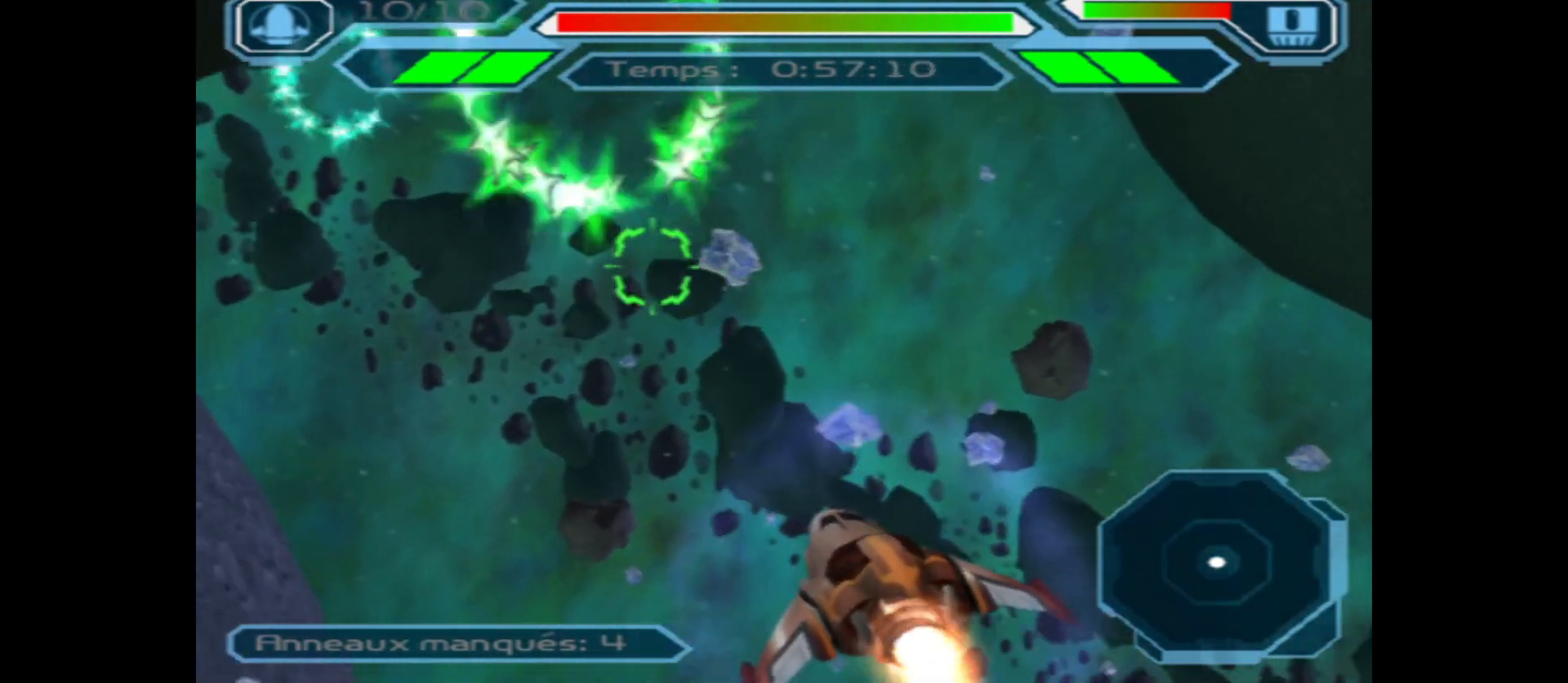
{"buttons": [], "left_stick": "down", "right_stick": "center", "events": [[117, "left_stick", "left"], [200, "left_stick", "down"]]}
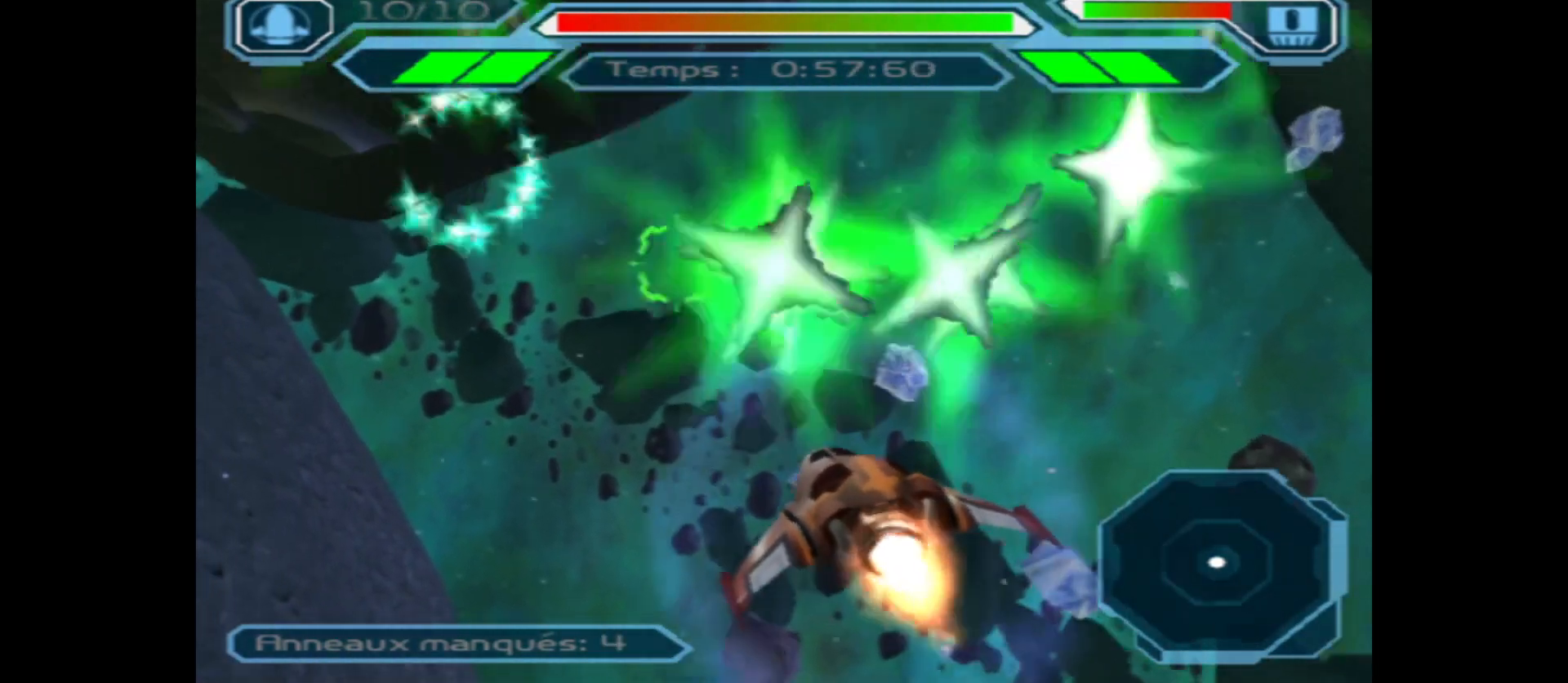
{"buttons": [], "left_stick": "center", "right_stick": "center", "events": [[67, "left_stick", "center"], [183, "left_stick", "up-left"], [483, "left_stick", "center"]]}
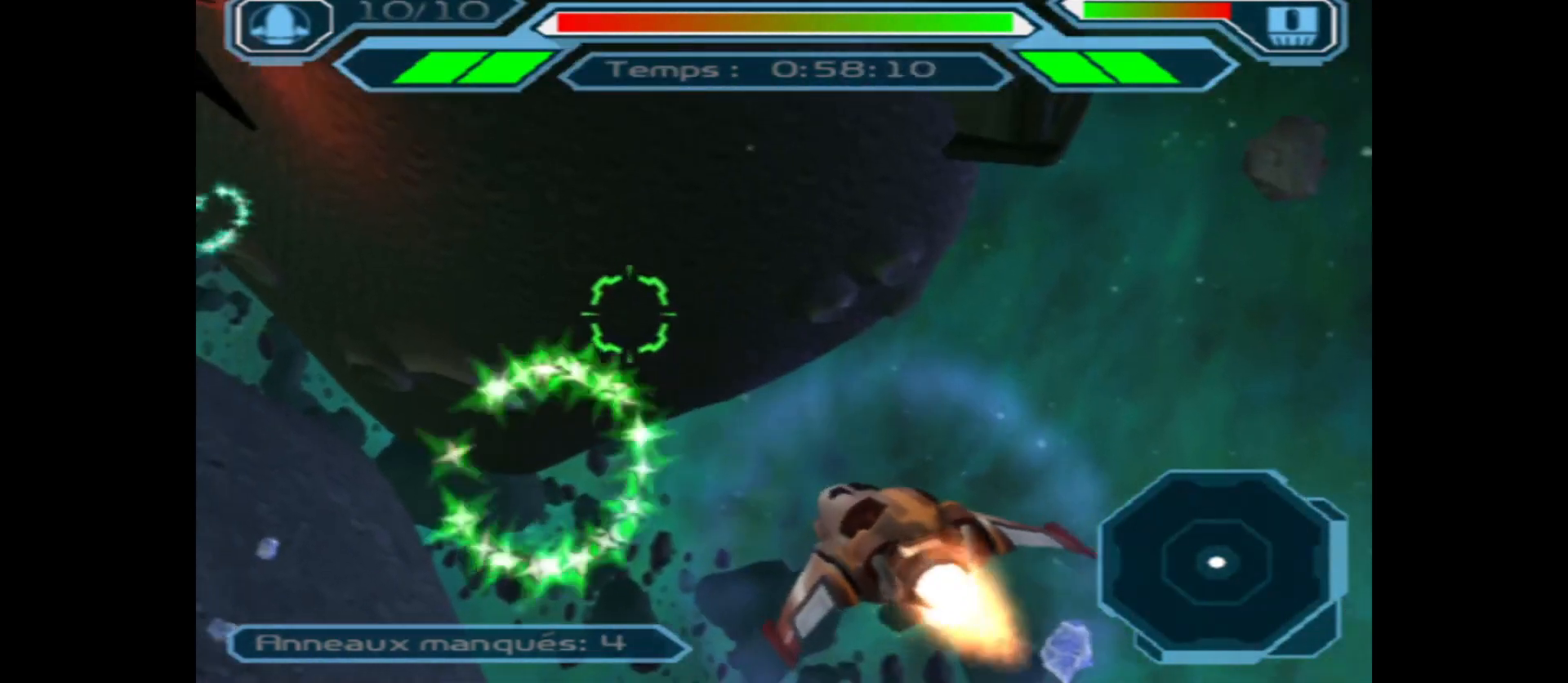
{"buttons": [], "left_stick": "center", "right_stick": "center", "events": [[117, "left_stick", "up"], [367, "left_stick", "center"]]}
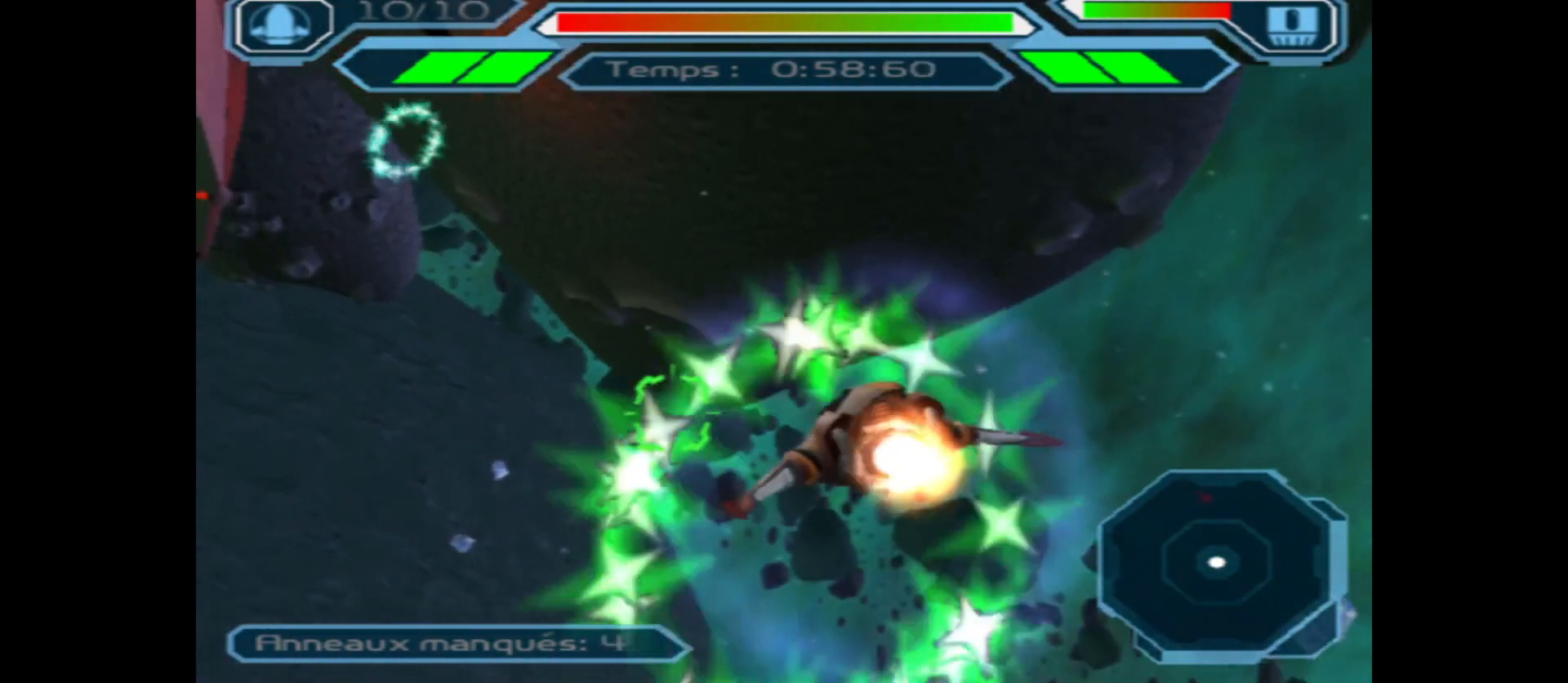
{"buttons": [], "left_stick": "down-left", "right_stick": "center", "events": [[17, "left_stick", "right"], [133, "left_stick", "down"], [267, "left_stick", "down-left"]]}
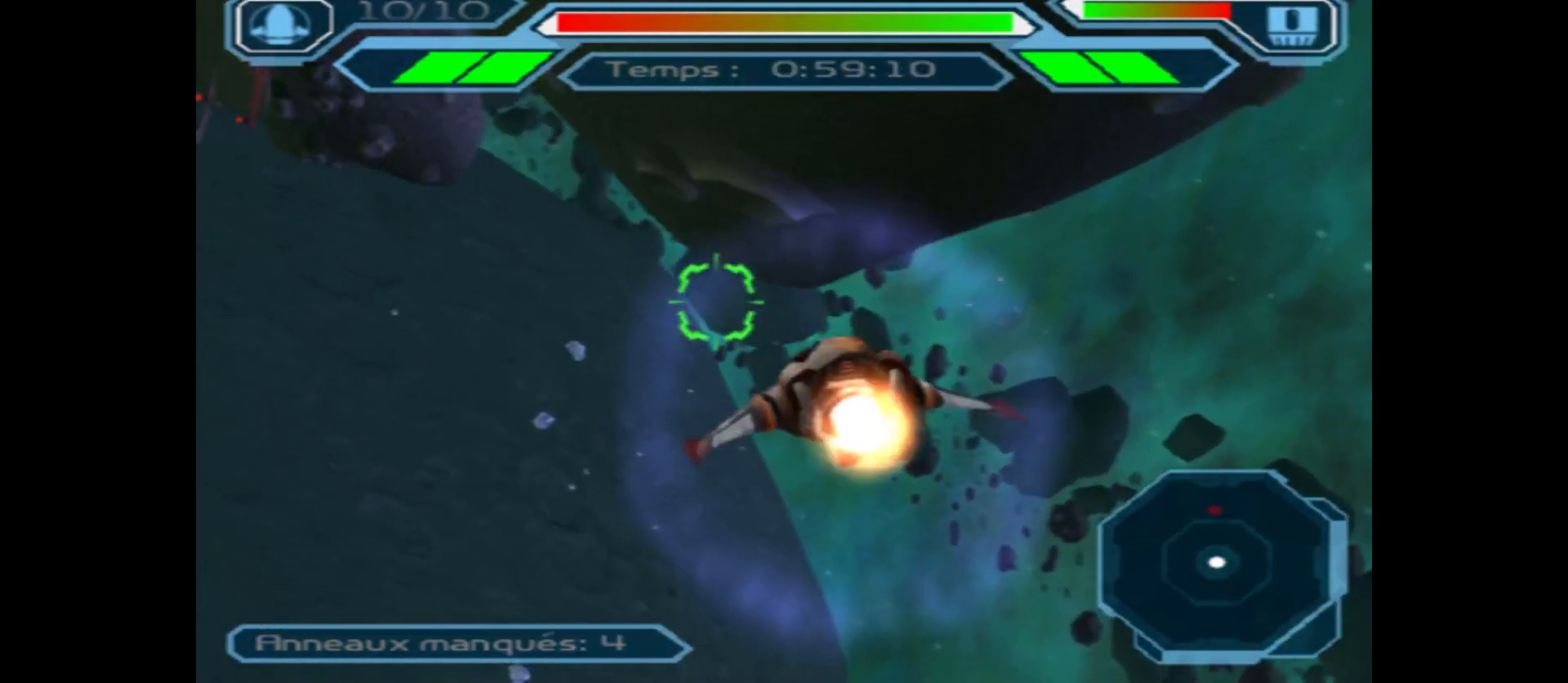
{"buttons": [], "left_stick": "center", "right_stick": "center", "events": [[233, "left_stick", "center"]]}
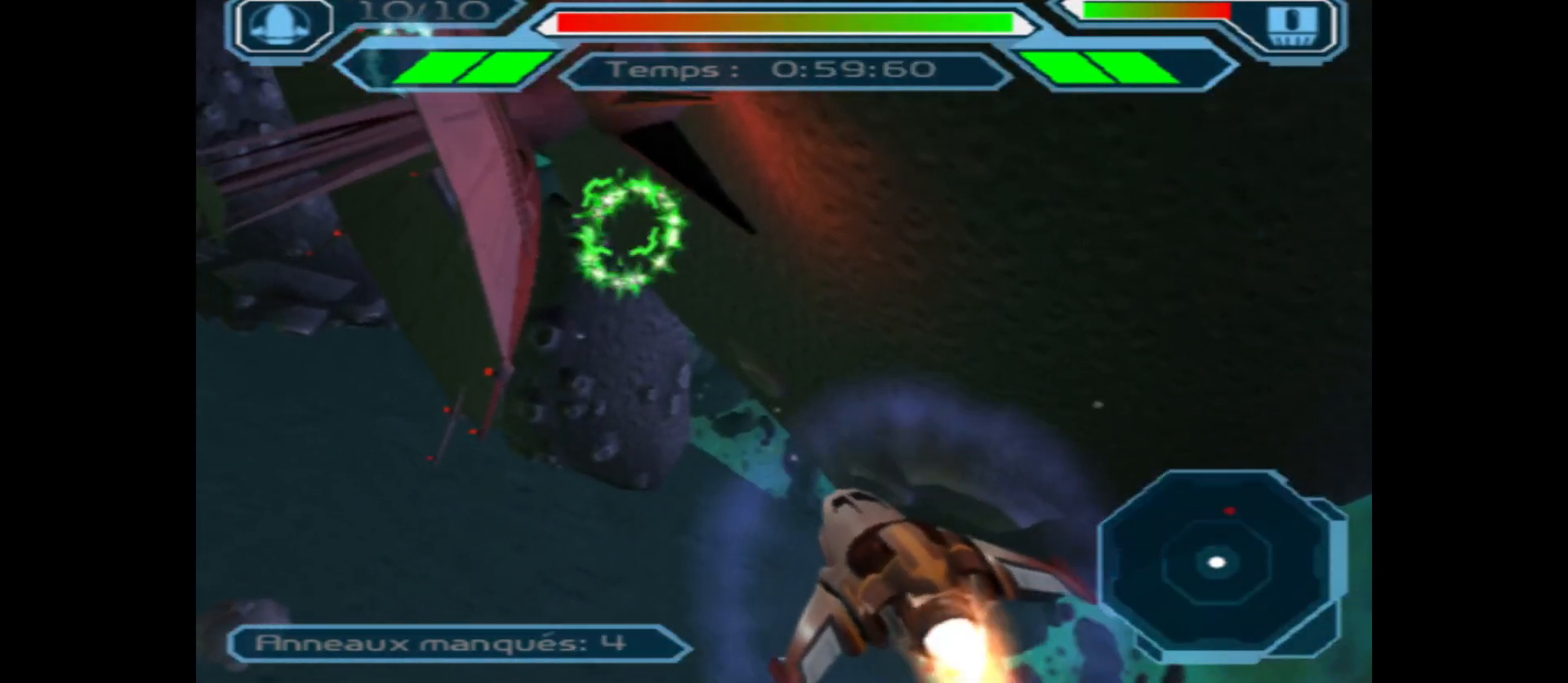
{"buttons": [], "left_stick": "right", "right_stick": "center", "events": [[100, "left_stick", "up"], [350, "left_stick", "center"], [483, "left_stick", "right"]]}
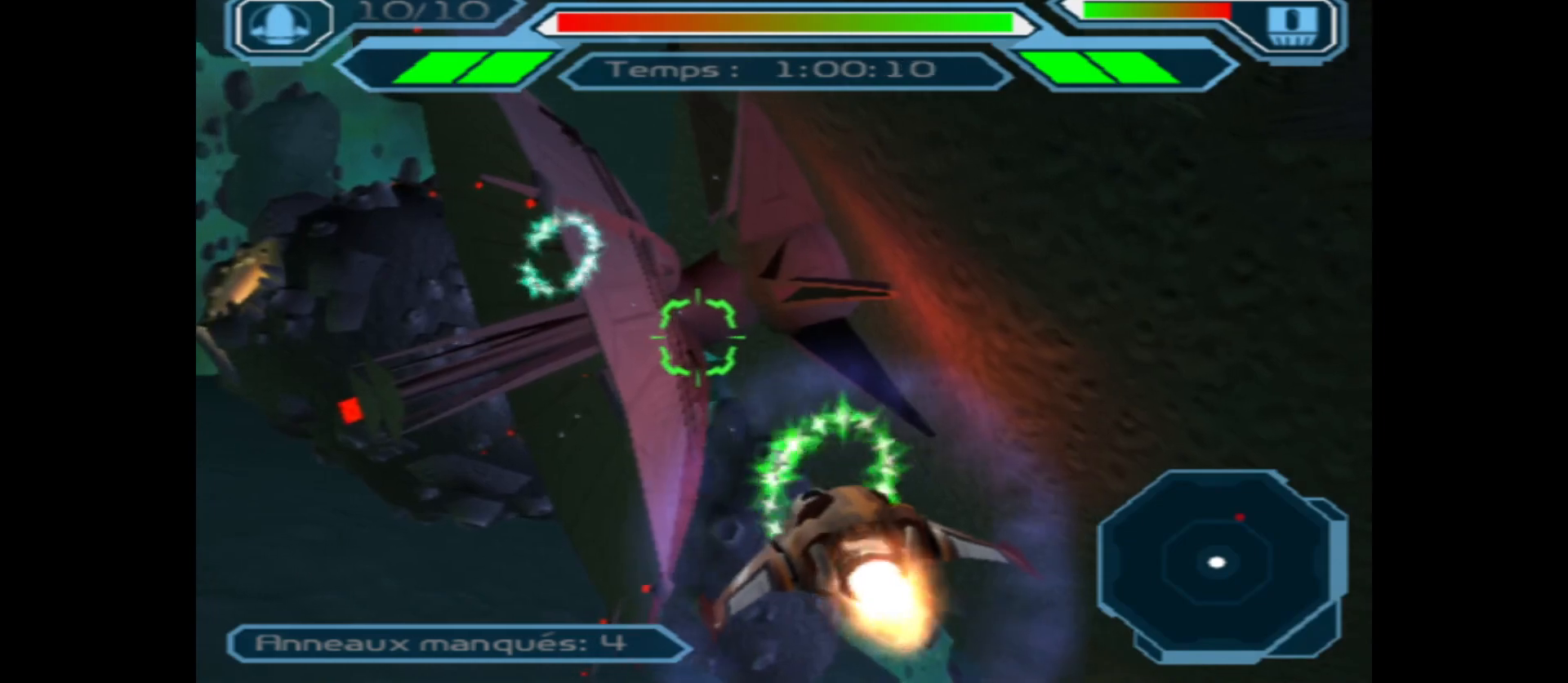
{"buttons": [], "left_stick": "center", "right_stick": "center", "events": [[33, "left_stick", "up-right"], [333, "left_stick", "center"]]}
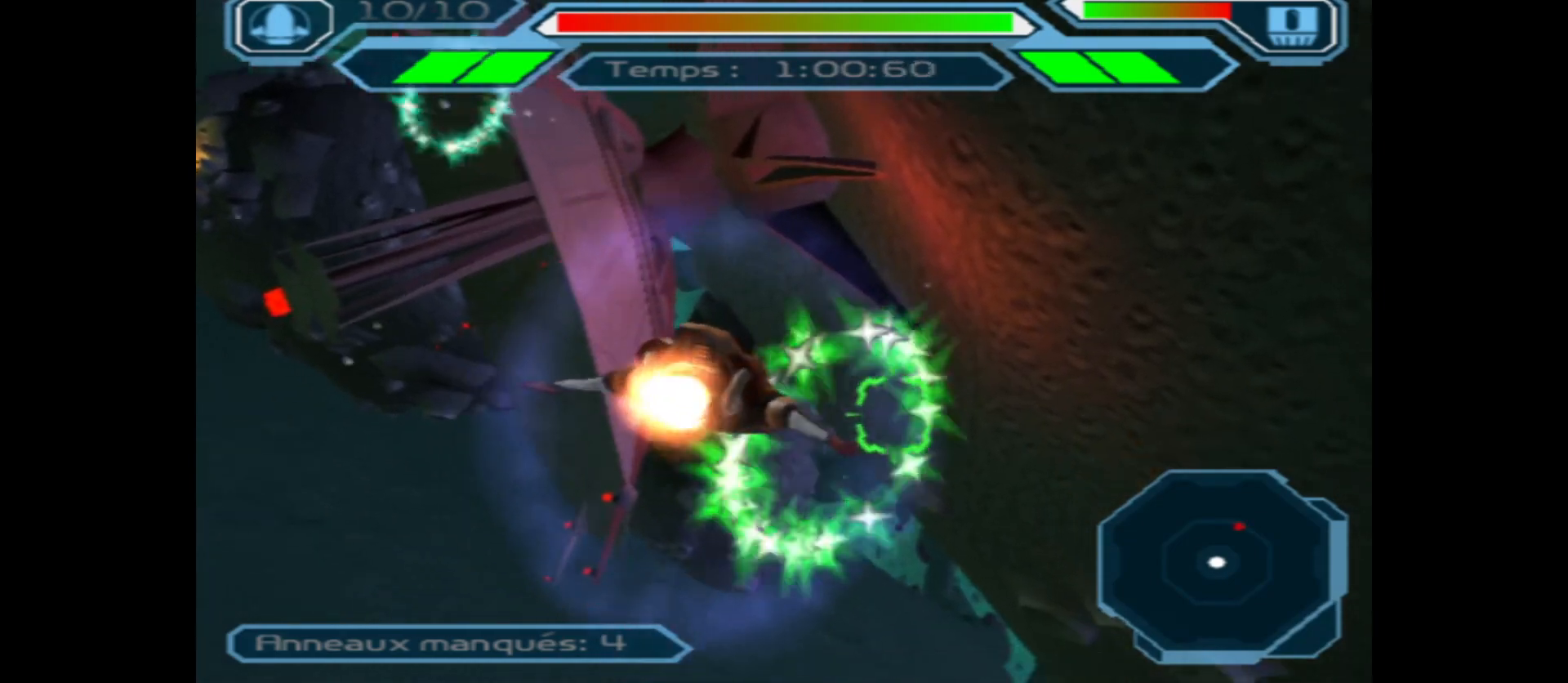
{"buttons": [], "left_stick": "down-left", "right_stick": "center", "events": [[183, "left_stick", "left"], [317, "left_stick", "down-left"]]}
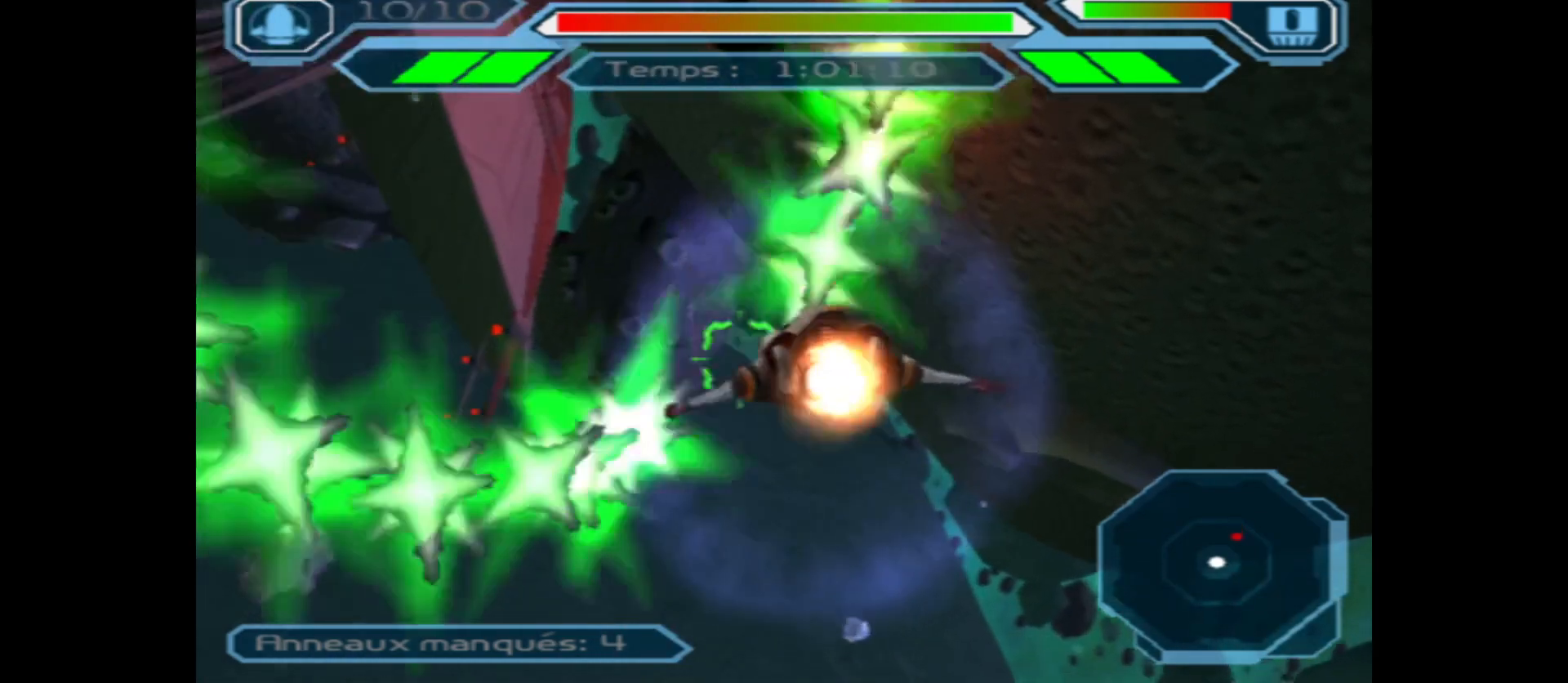
{"buttons": [], "left_stick": "center", "right_stick": "center", "events": [[417, "left_stick", "center"]]}
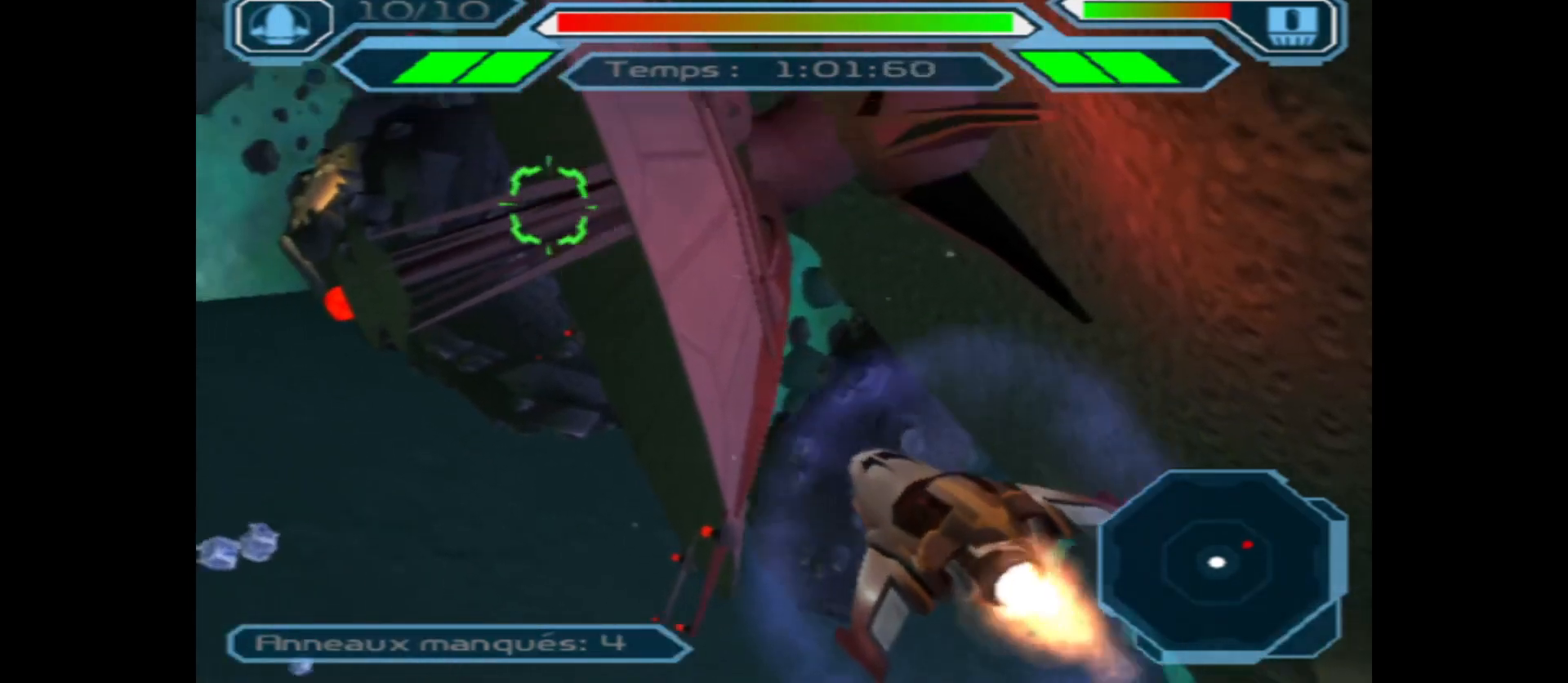
{"buttons": [], "left_stick": "down", "right_stick": "center", "events": [[367, "left_stick", "down"]]}
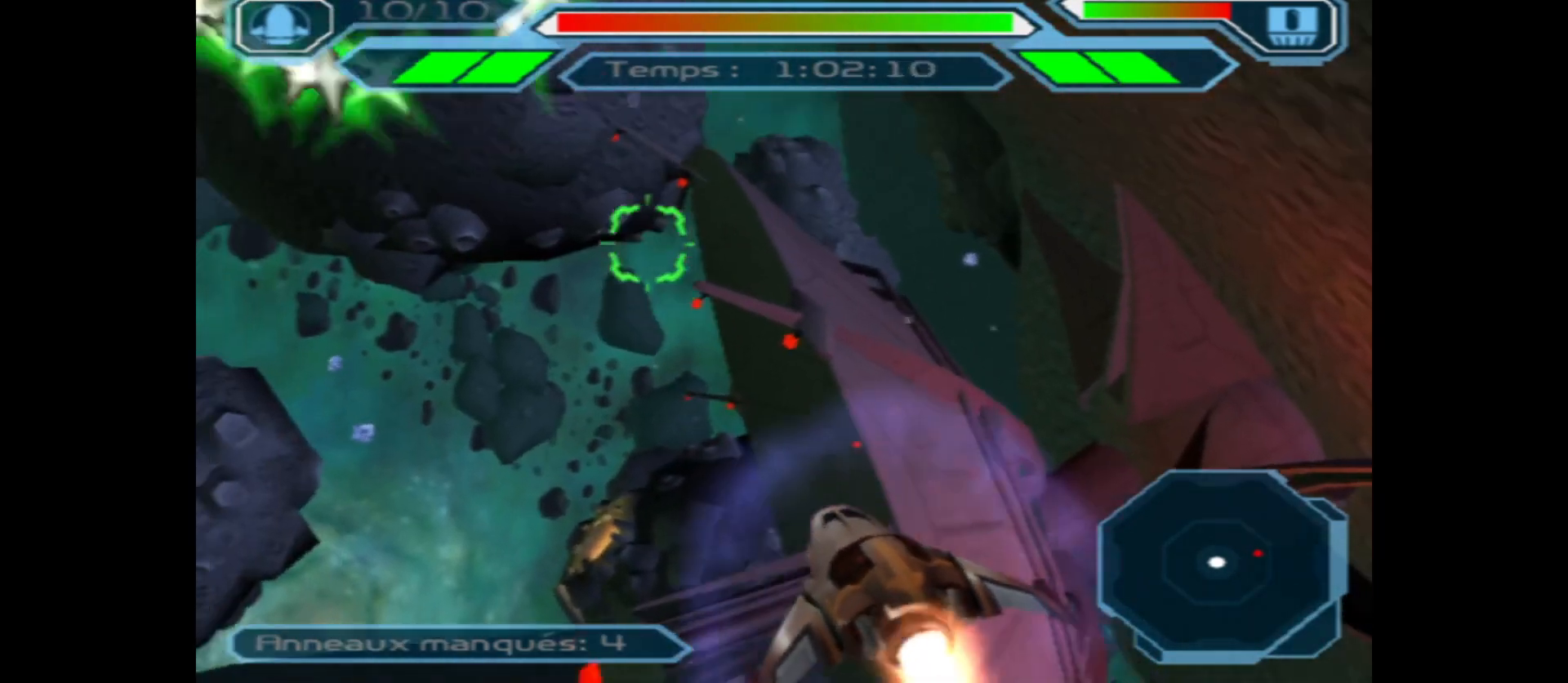
{"buttons": [], "left_stick": "up", "right_stick": "center", "events": [[100, "left_stick", "center"], [183, "left_stick", "down"], [383, "left_stick", "center"], [483, "left_stick", "up"]]}
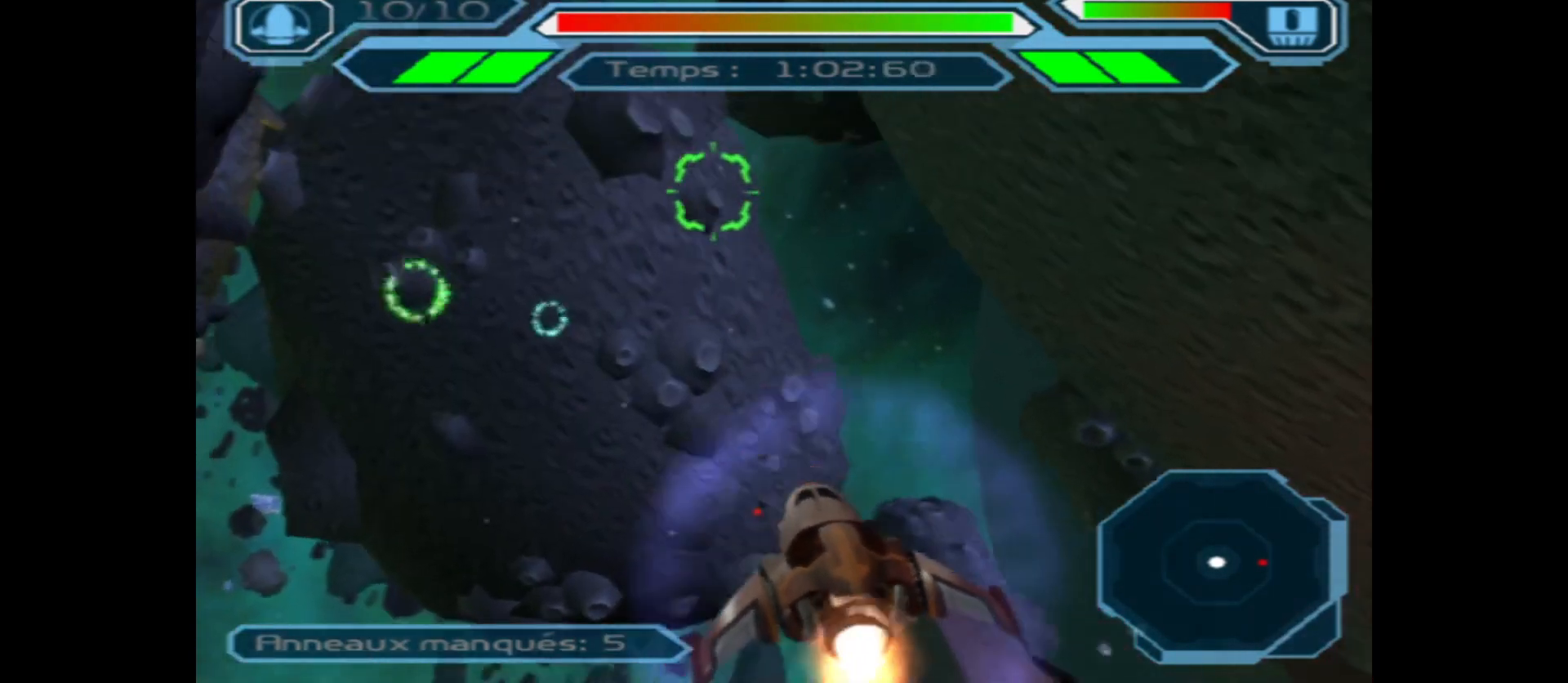
{"buttons": [], "left_stick": "up", "right_stick": "center", "events": [[217, "left_stick", "left"], [350, "left_stick", "up-left"], [450, "left_stick", "up"]]}
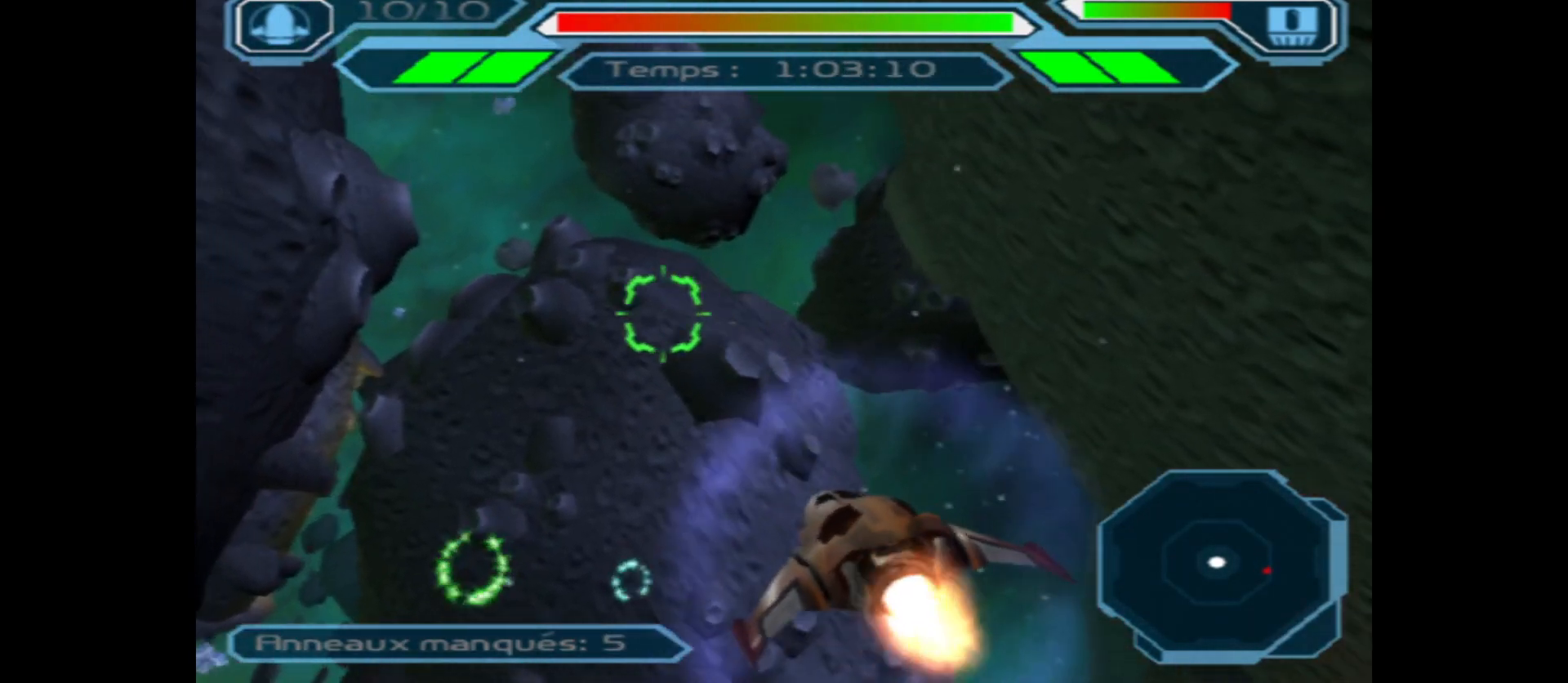
{"buttons": [], "left_stick": "up-left", "right_stick": "center", "events": [[117, "left_stick", "center"], [350, "left_stick", "up"], [400, "left_stick", "up-left"]]}
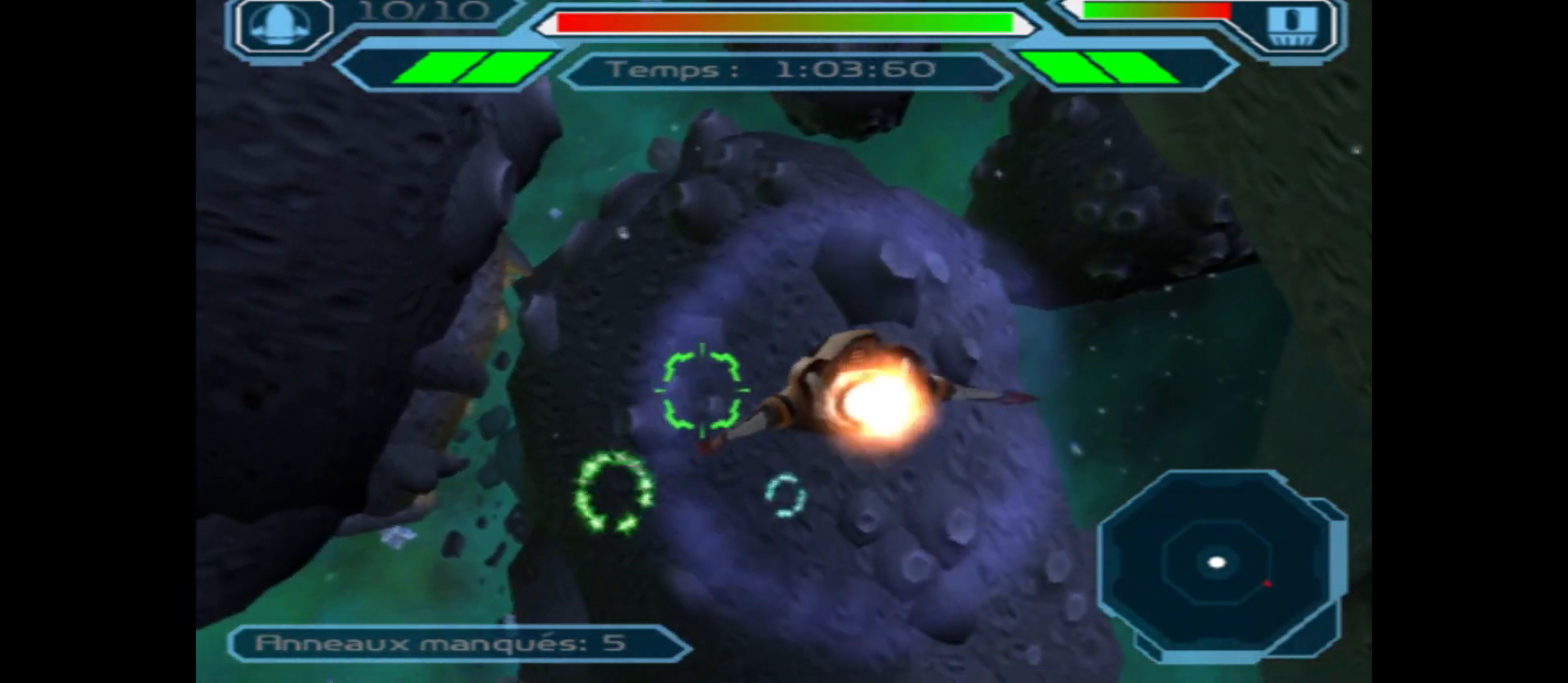
{"buttons": [], "left_stick": "center", "right_stick": "center", "events": [[33, "left_stick", "center"]]}
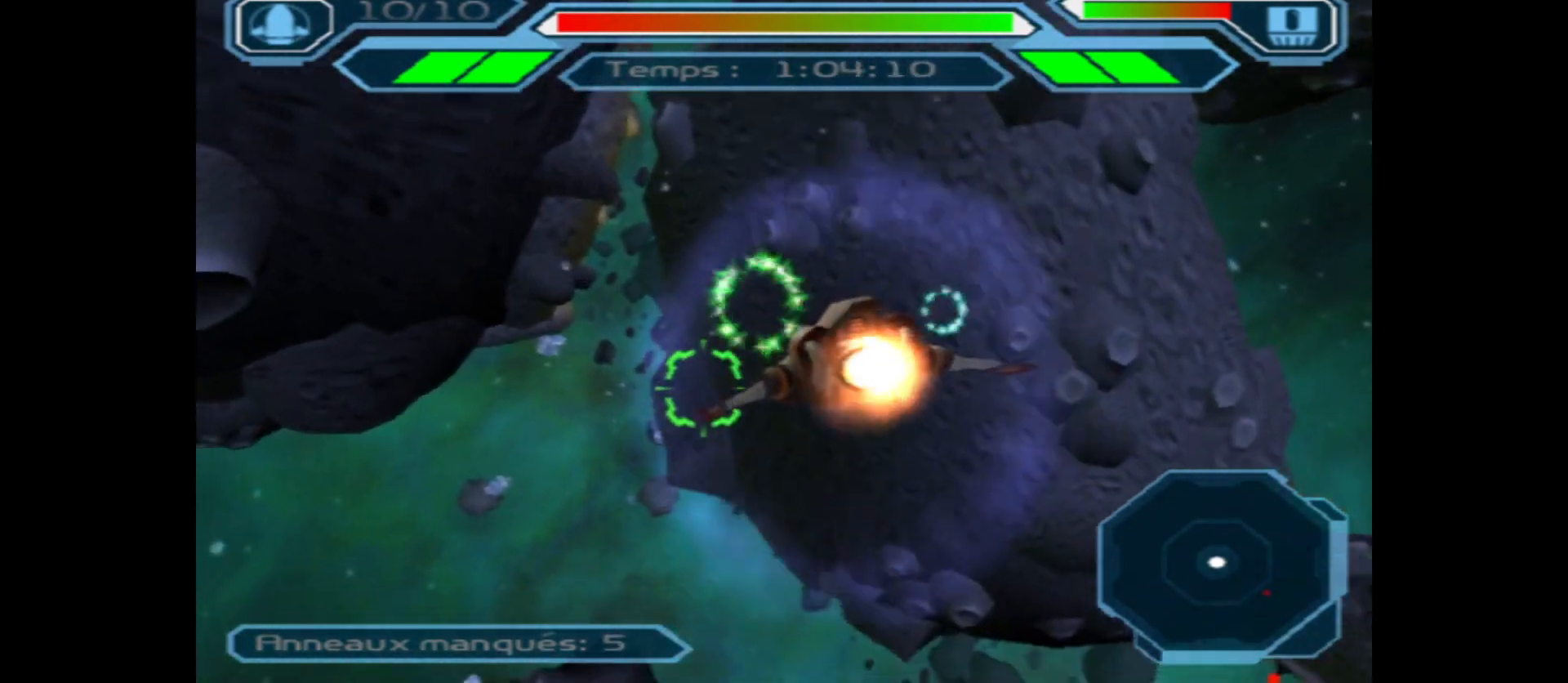
{"buttons": [], "left_stick": "down", "right_stick": "center", "events": [[17, "left_stick", "down-right"], [150, "left_stick", "center"], [417, "left_stick", "down"]]}
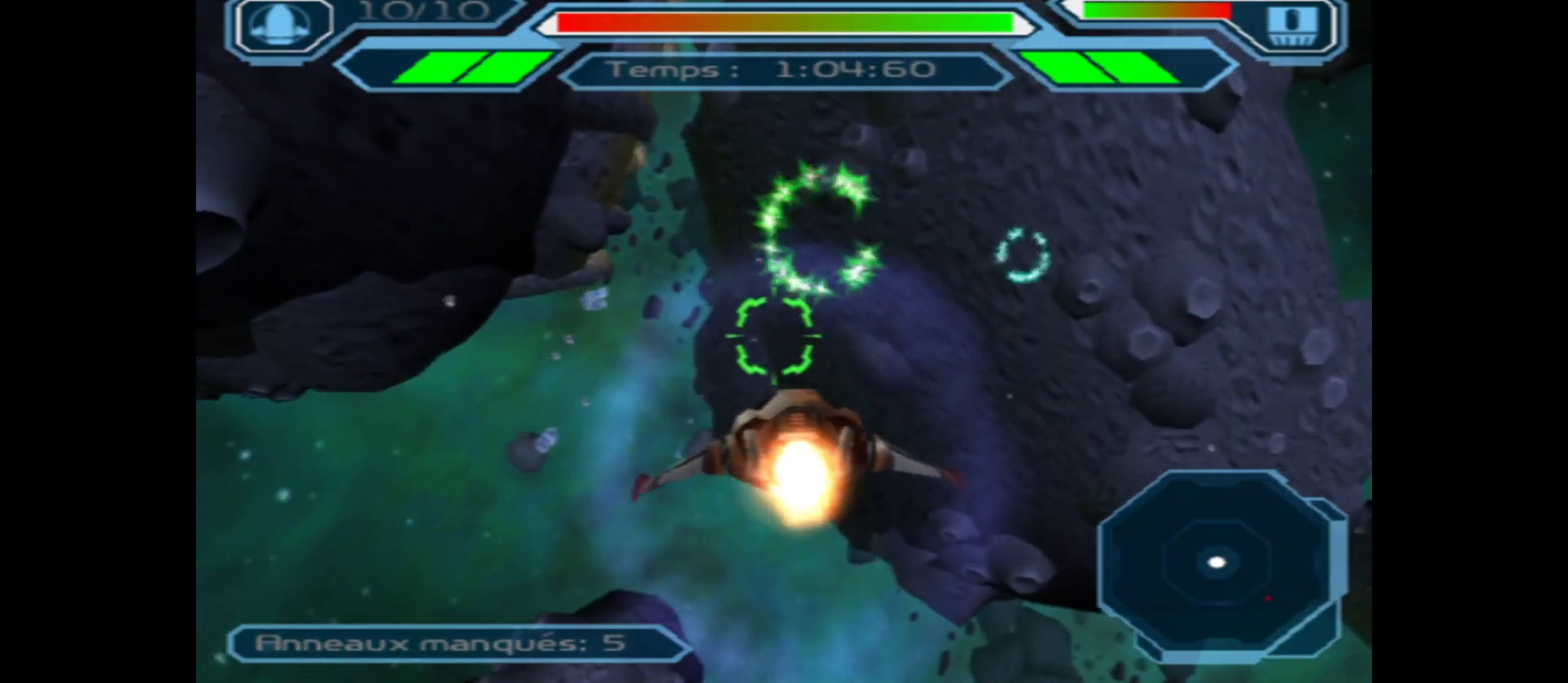
{"buttons": [], "left_stick": "center", "right_stick": "center", "events": [[33, "left_stick", "center"]]}
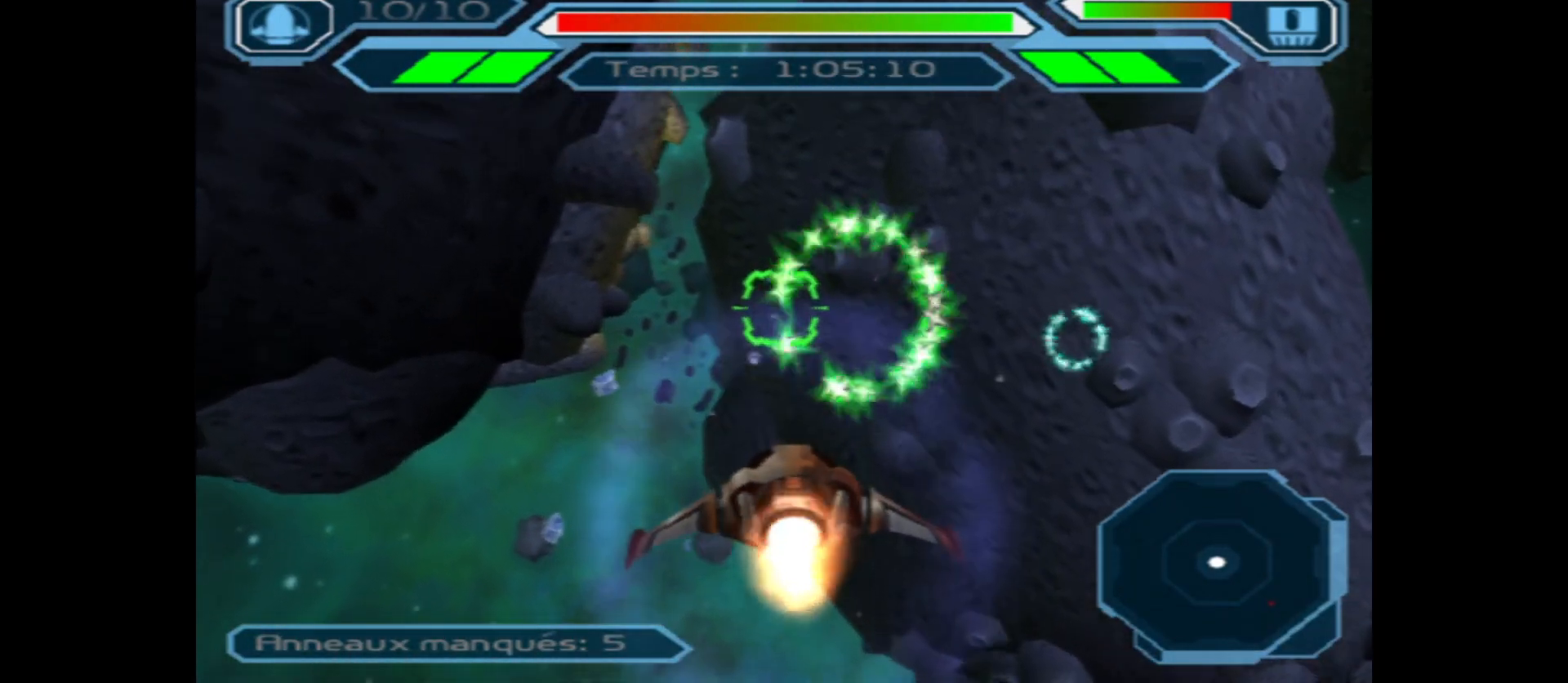
{"buttons": [], "left_stick": "center", "right_stick": "center", "events": [[150, "left_stick", "right"], [250, "left_stick", "up-right"], [400, "left_stick", "center"]]}
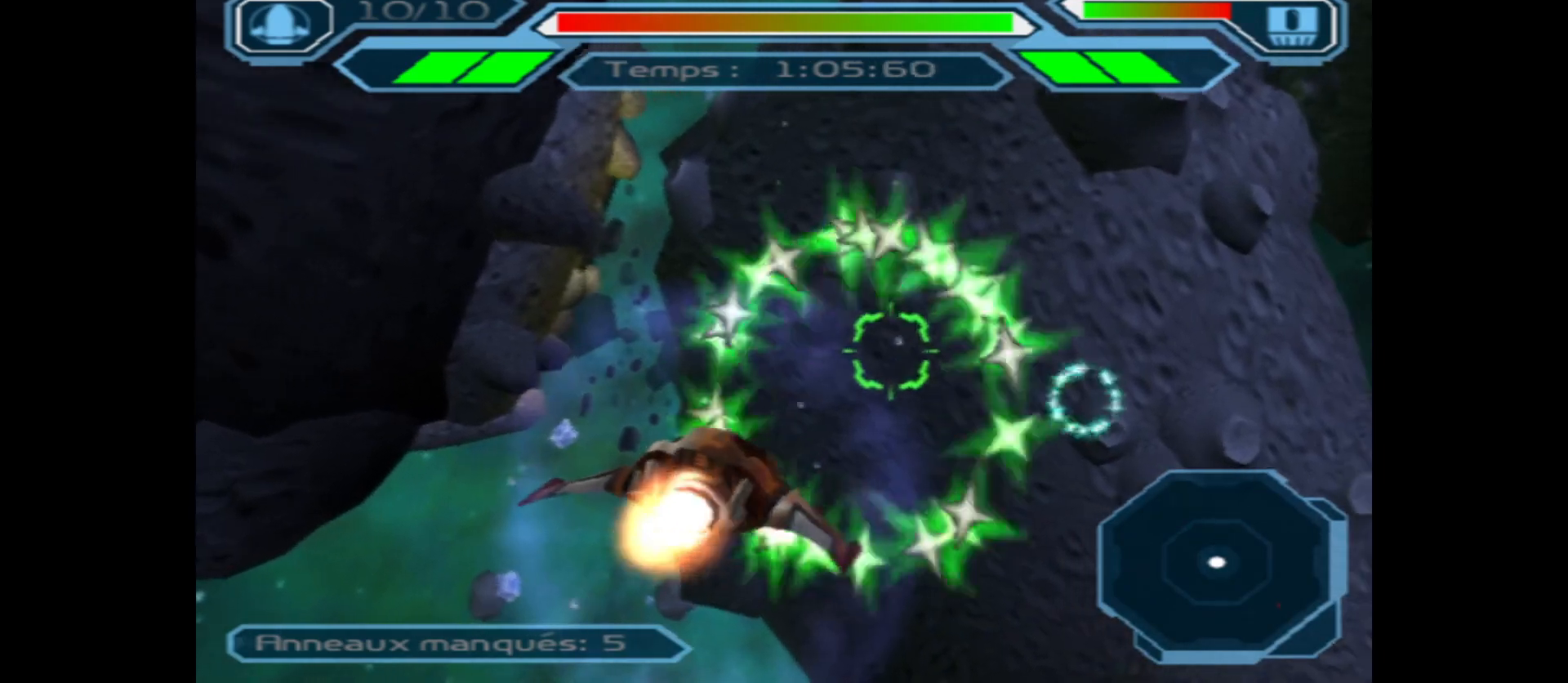
{"buttons": [], "left_stick": "center", "right_stick": "center", "events": [[233, "left_stick", "up-right"], [417, "left_stick", "center"]]}
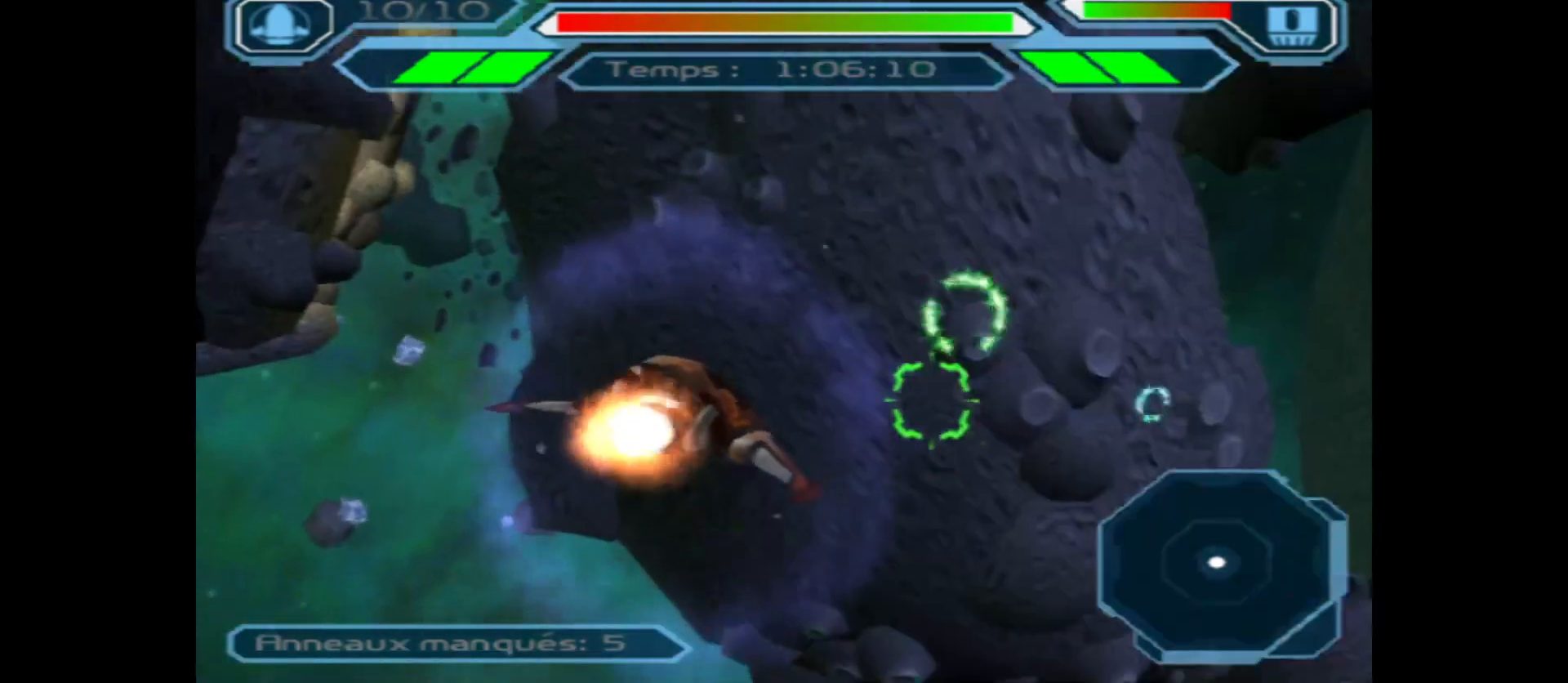
{"buttons": [], "left_stick": "down", "right_stick": "center", "events": [[117, "left_stick", "down"]]}
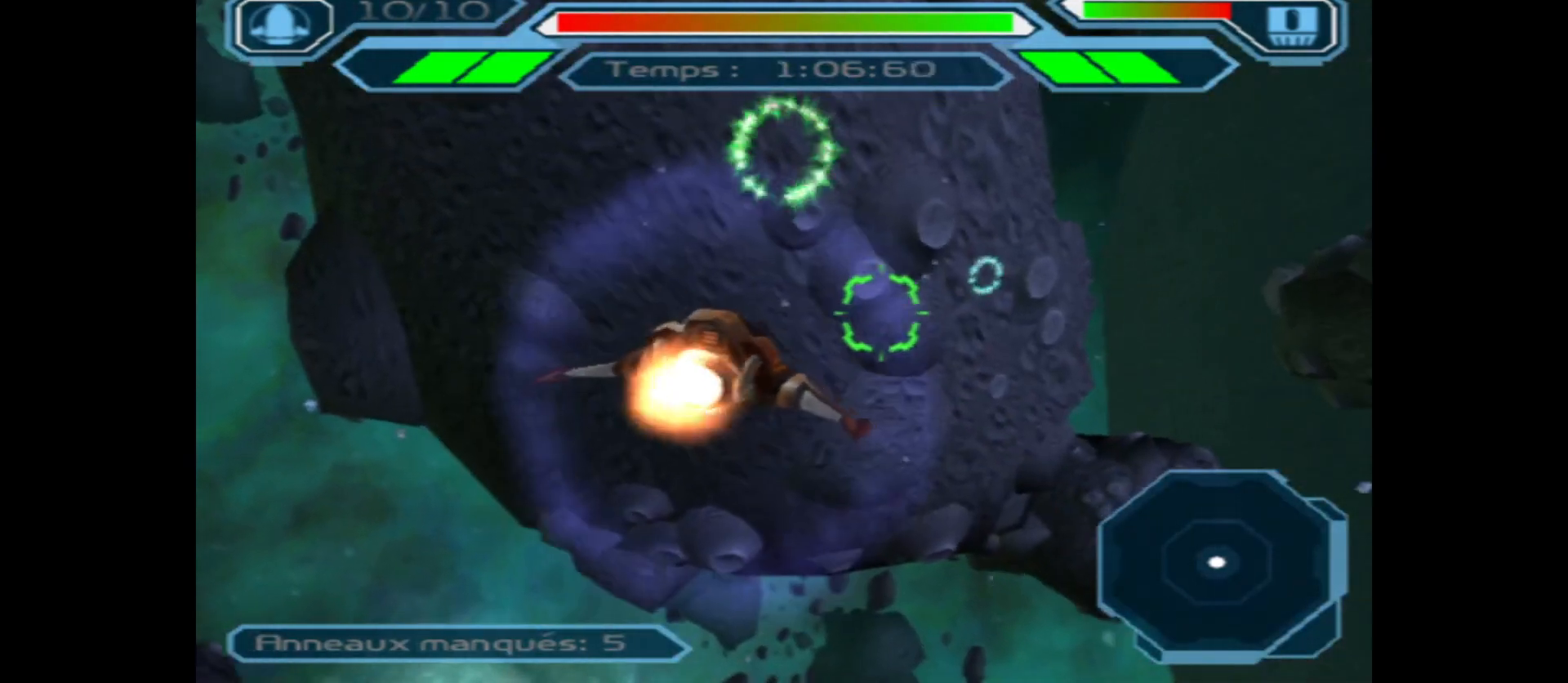
{"buttons": [], "left_stick": "up", "right_stick": "center", "events": [[83, "left_stick", "center"], [233, "left_stick", "left"], [367, "left_stick", "up"]]}
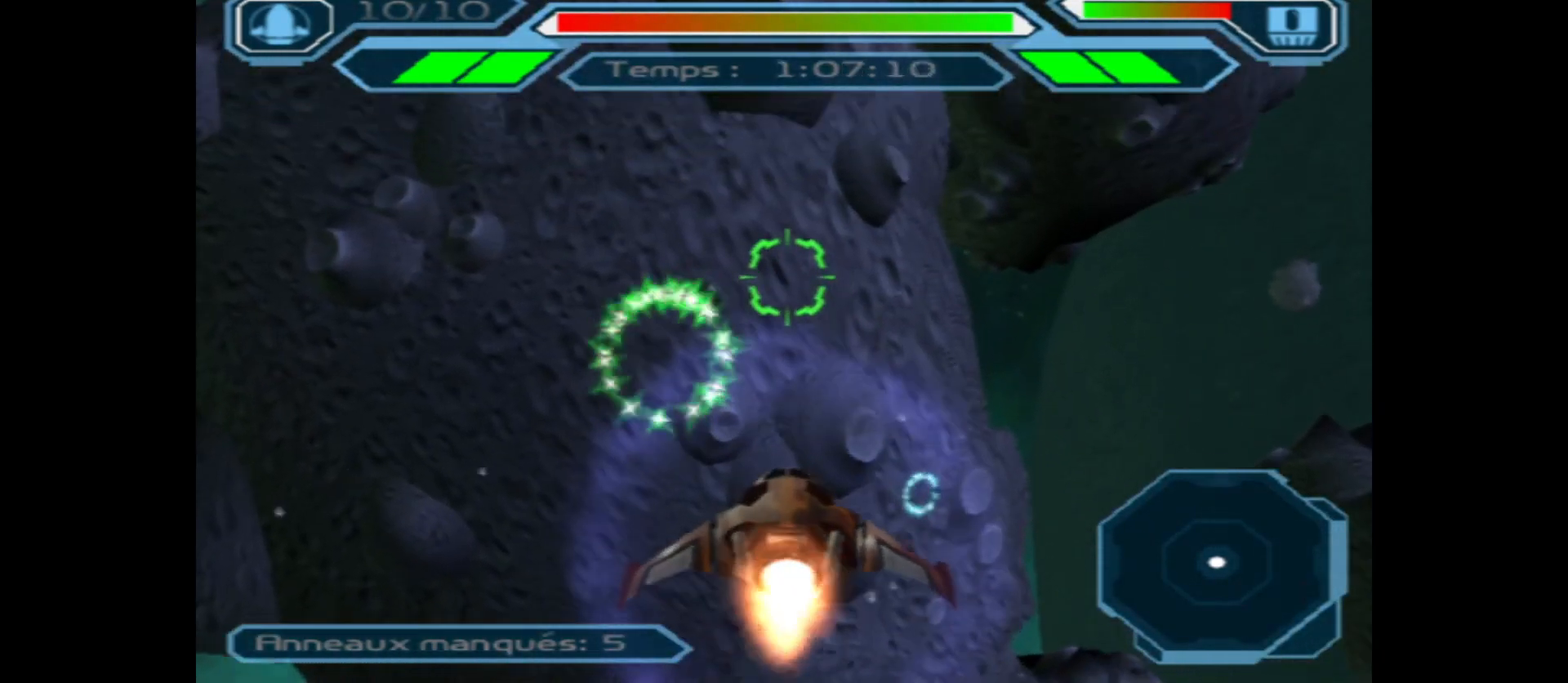
{"buttons": [], "left_stick": "left", "right_stick": "center", "events": [[100, "left_stick", "center"], [267, "left_stick", "left"]]}
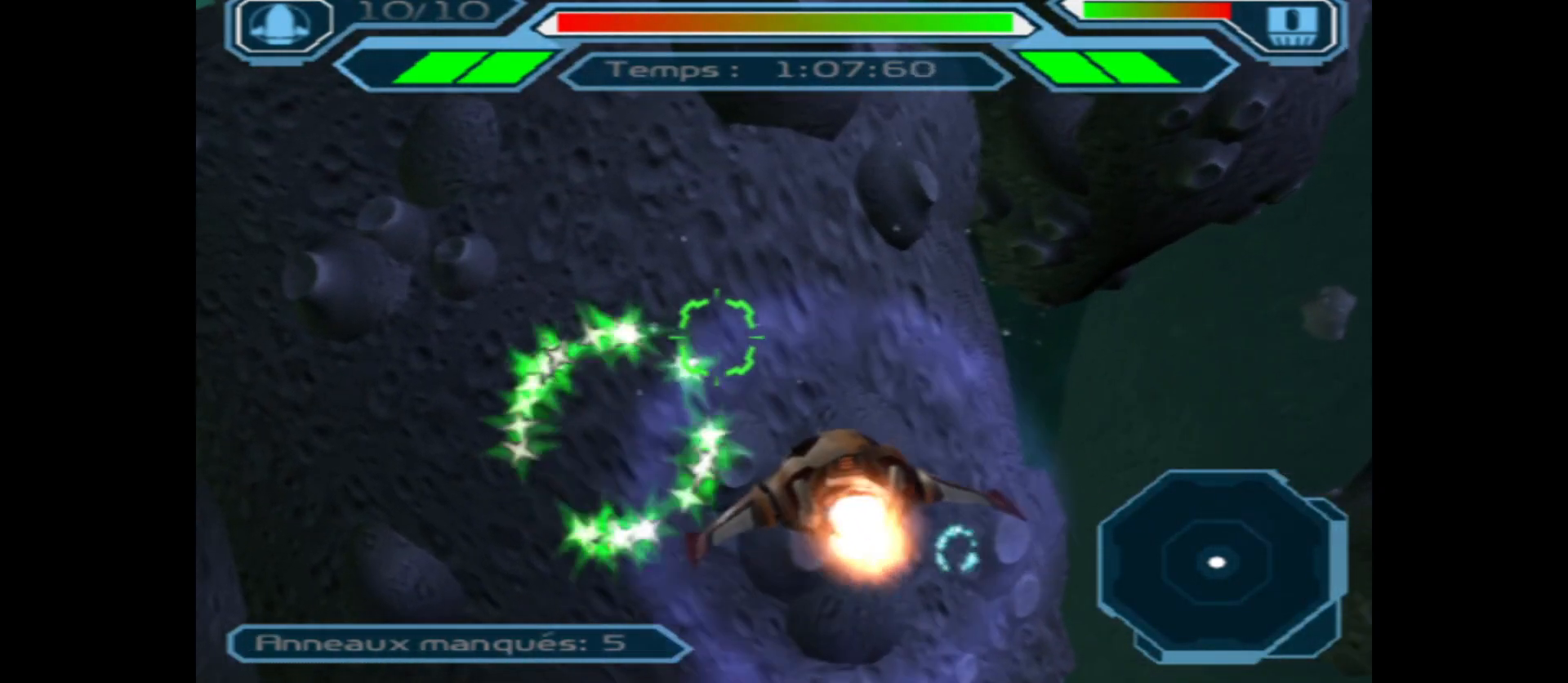
{"buttons": [], "left_stick": "up-right", "right_stick": "center", "events": [[67, "left_stick", "center"], [233, "left_stick", "up-right"]]}
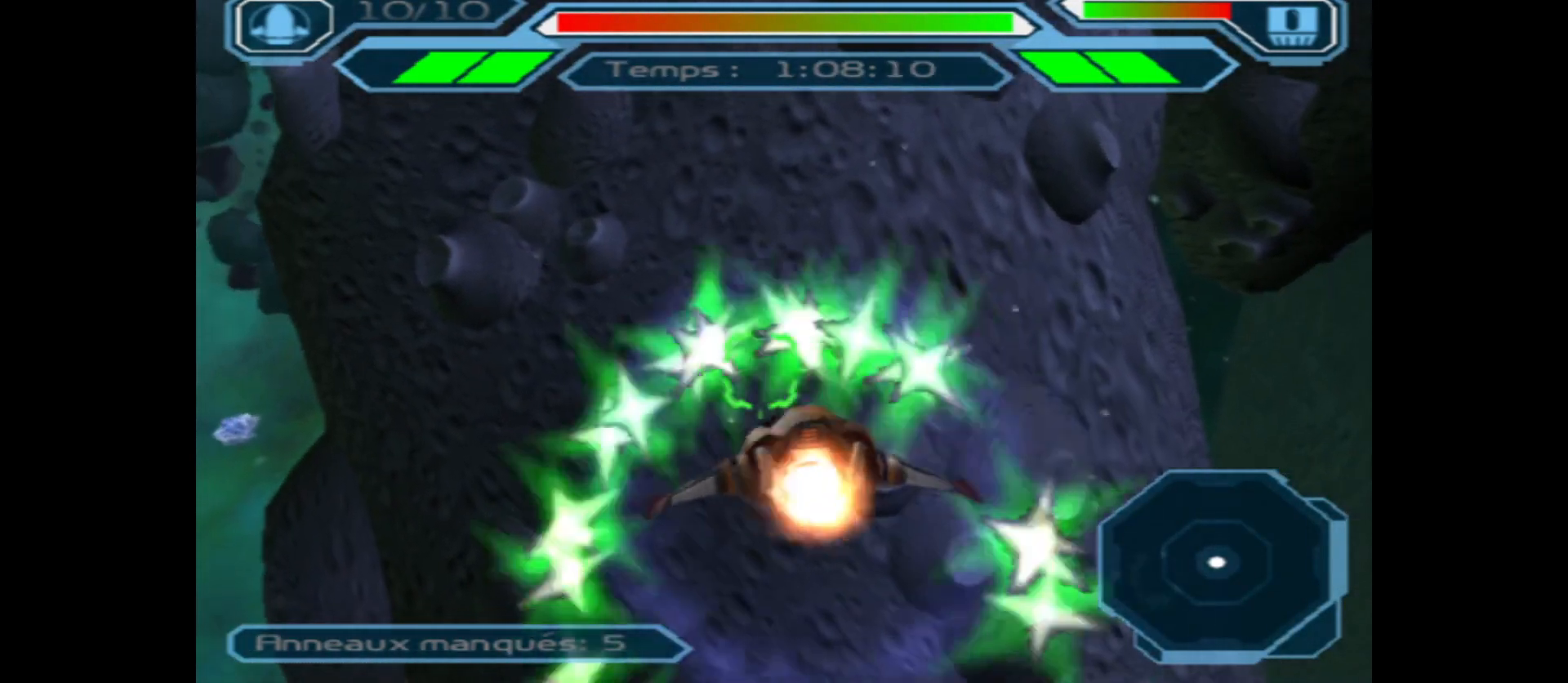
{"buttons": [], "left_stick": "center", "right_stick": "center", "events": [[250, "left_stick", "center"]]}
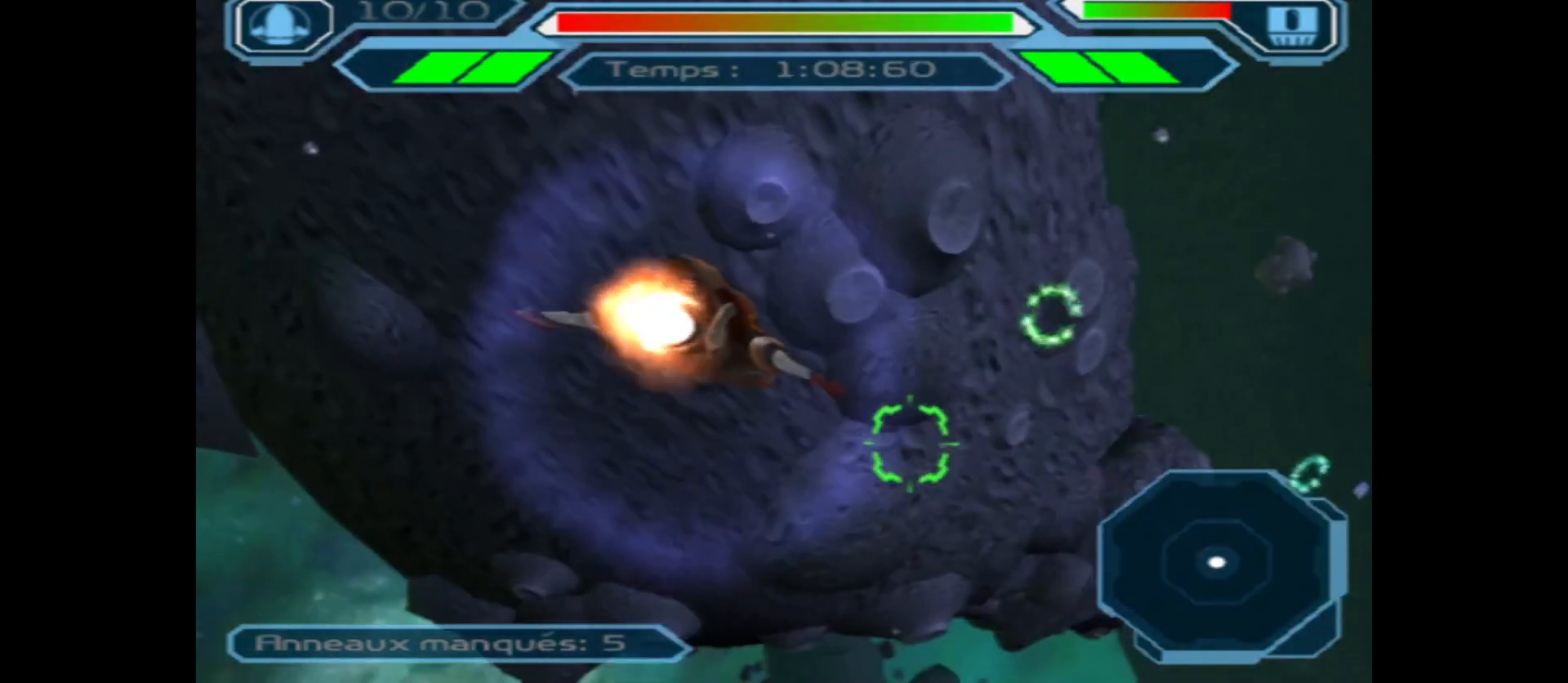
{"buttons": [], "left_stick": "center", "right_stick": "center", "events": [[50, "left_stick", "down"], [400, "left_stick", "center"]]}